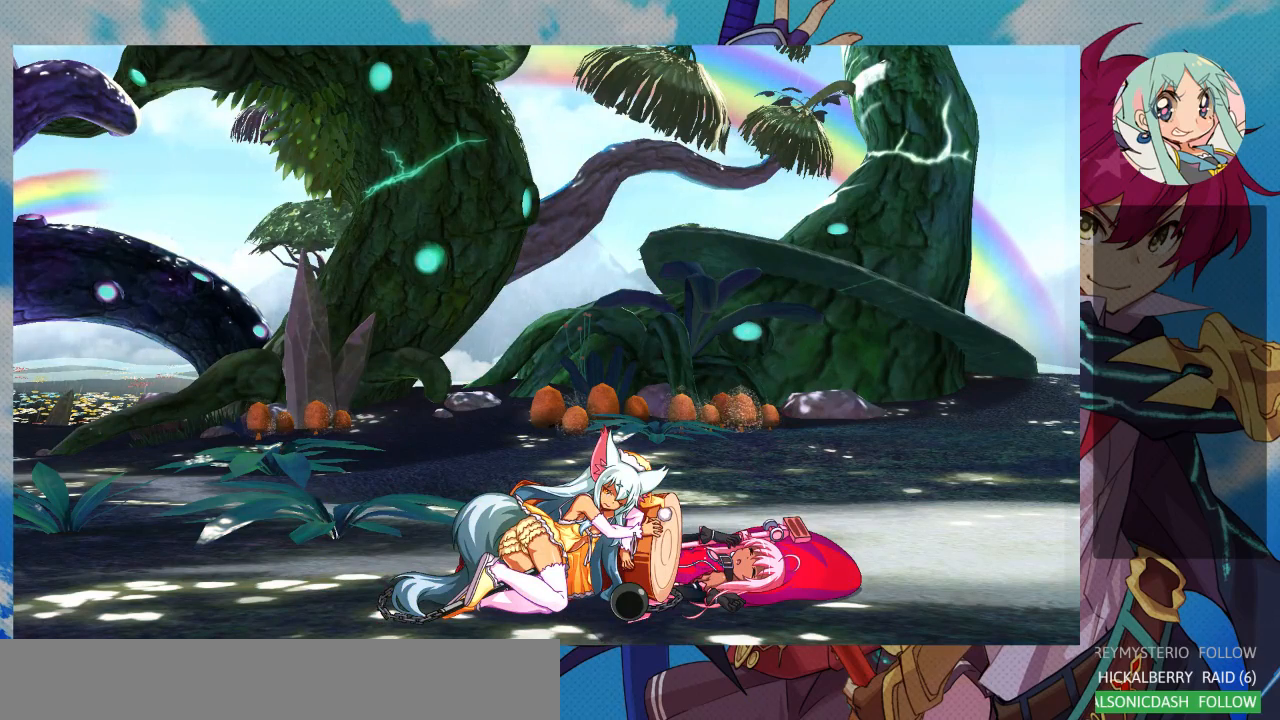
Gameplay with a controller (arcade stick); each line is a JSON object with the inputs held at the frame after it. "events" lists button and stick changes between this image and that frame as [ms after this image, input, new state], when the widget could be followed in between. Not read: L3 R3.
{"buttons": [], "left_stick": "center", "events": [[267, "SQUARE", "down"], [400, "SQUARE", "up"]]}
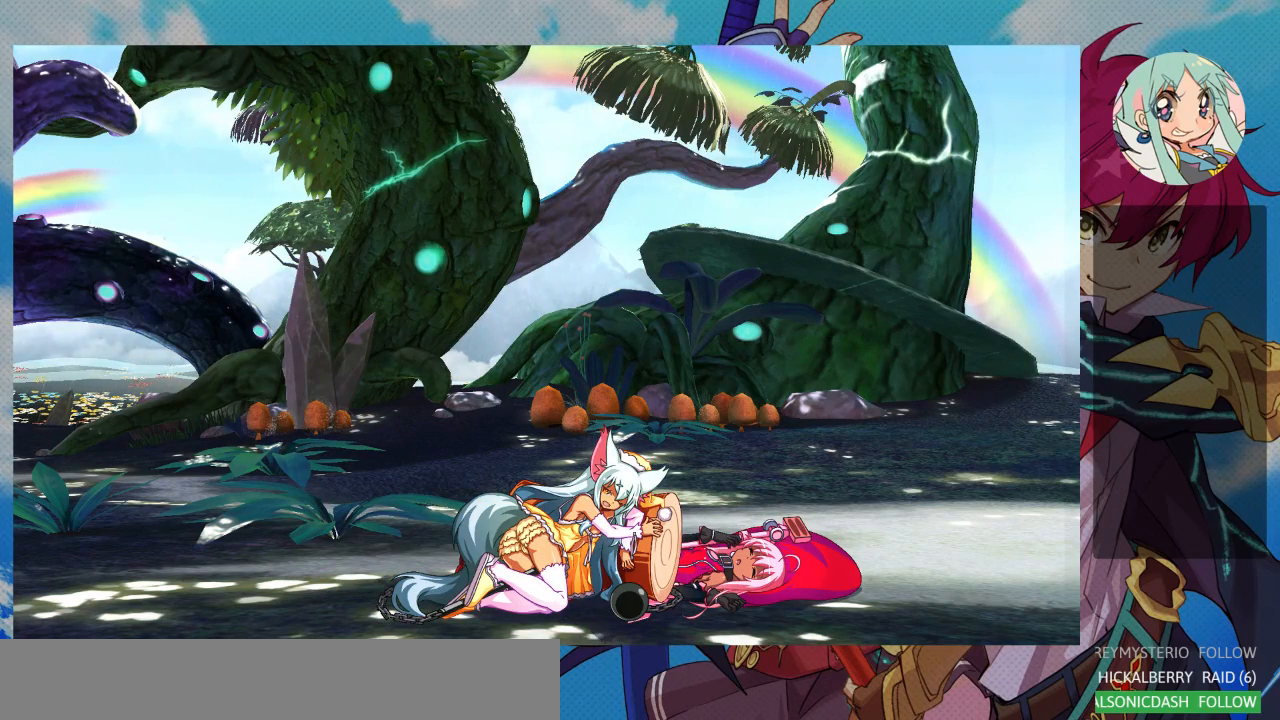
{"buttons": [], "left_stick": "center", "events": []}
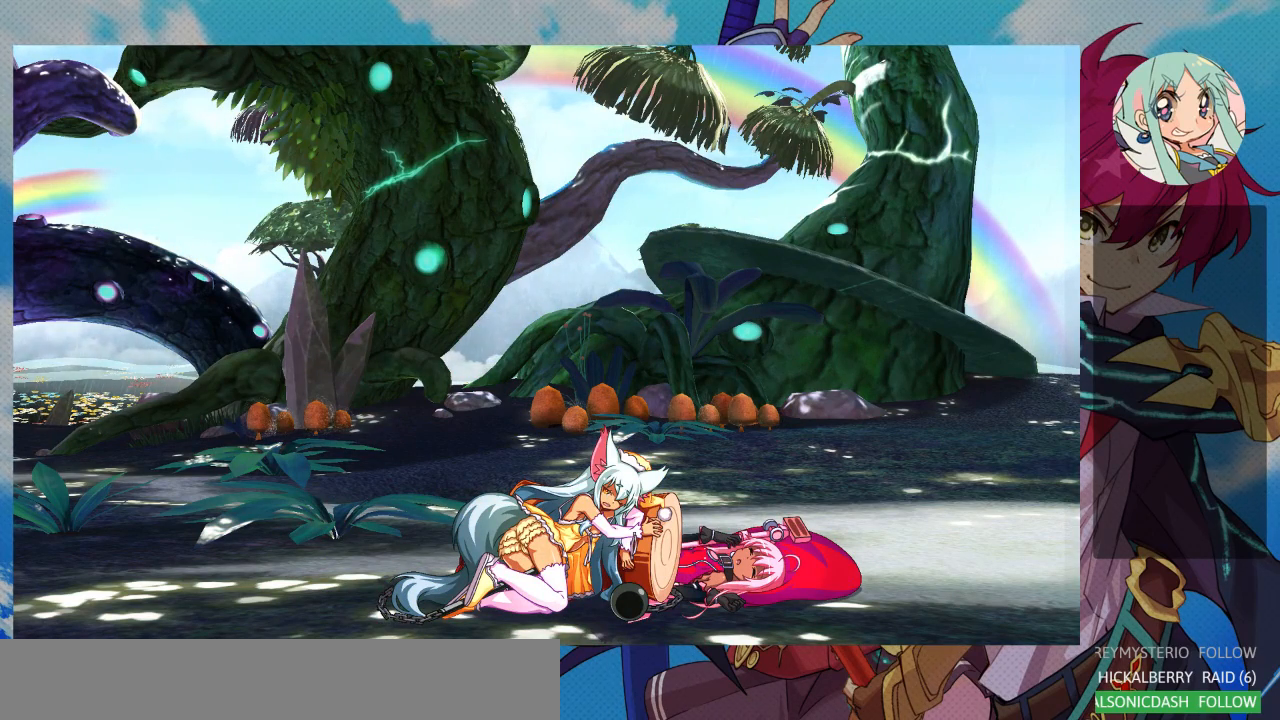
{"buttons": [], "left_stick": "center", "events": [[133, "CROSS", "down"], [300, "CROSS", "up"]]}
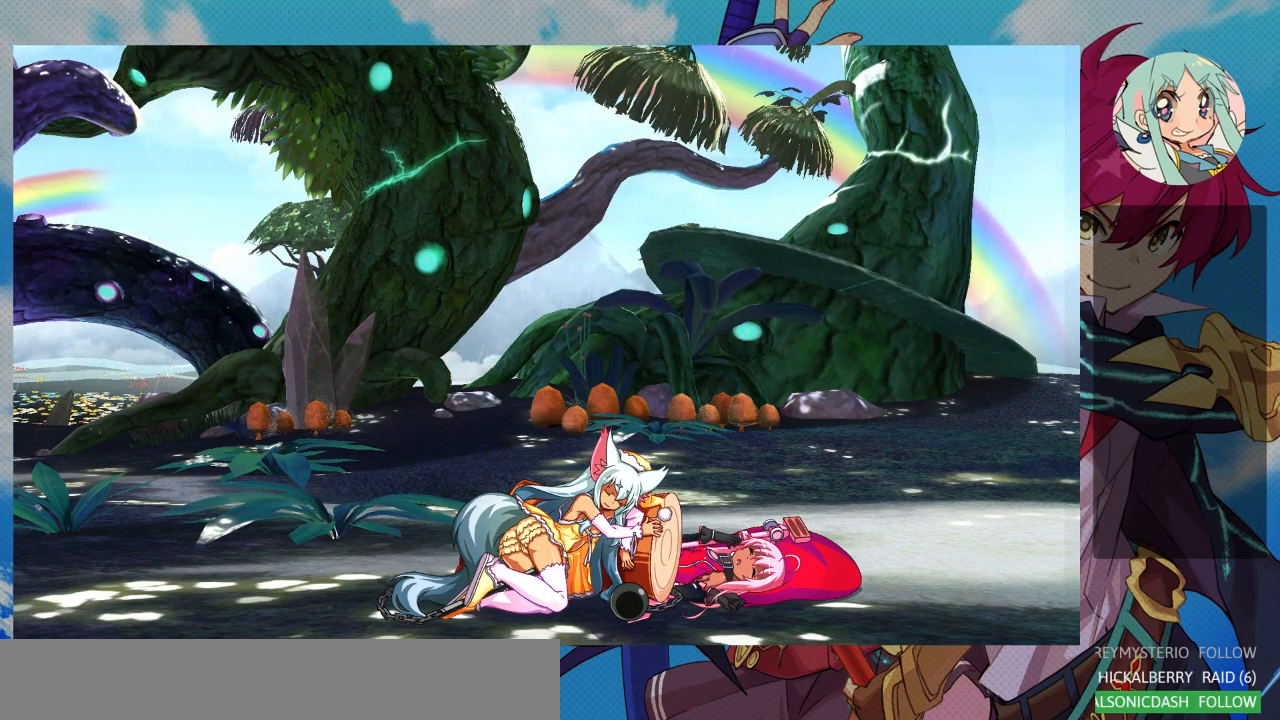
{"buttons": [], "left_stick": "center", "events": [[267, "SQUARE", "down"], [433, "SQUARE", "up"]]}